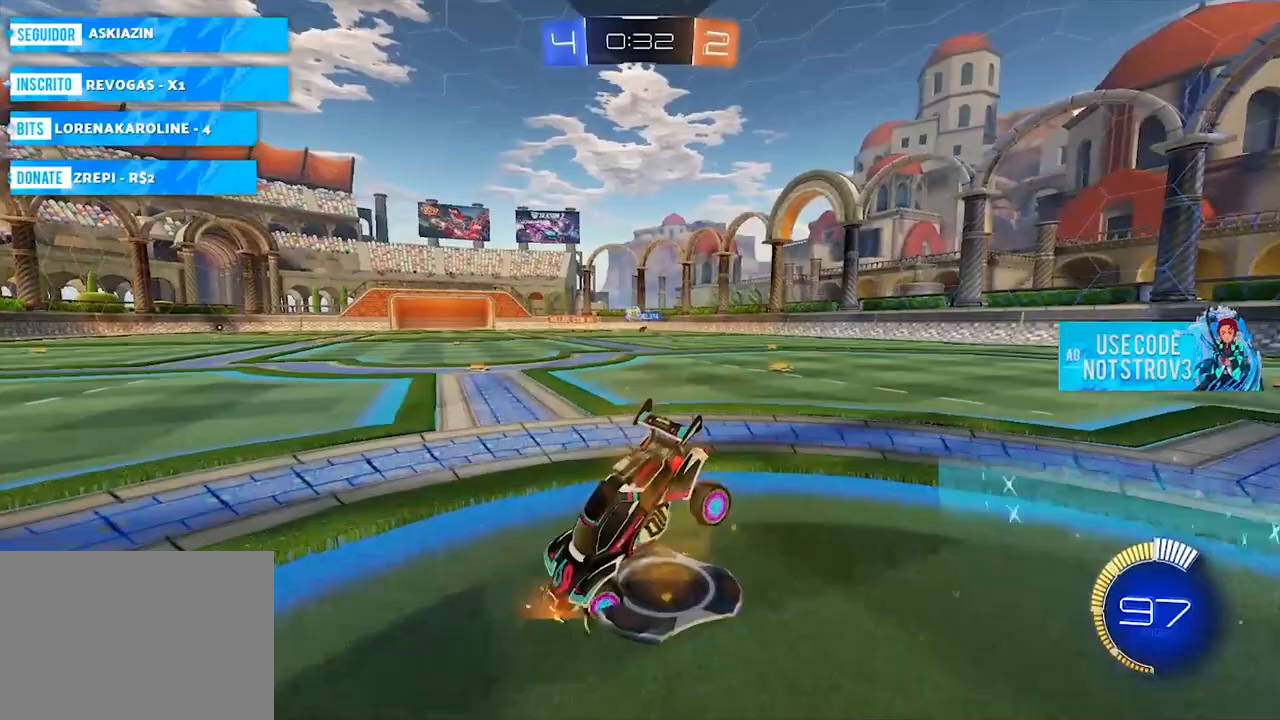
Gameplay with a controller (PlayStation layout); each line is a JSON object with the inputs held at the frame after it. "events" lists button and stick changes between this image and that frame as [ms after this image, input, new state], when the widget could be followed in between. Not read: R2.
{"buttons": ["SQUARE"], "left_stick": "center", "right_stick": "center", "events": [[16, "left_stick", "center"], [500, "SQUARE", "down"]]}
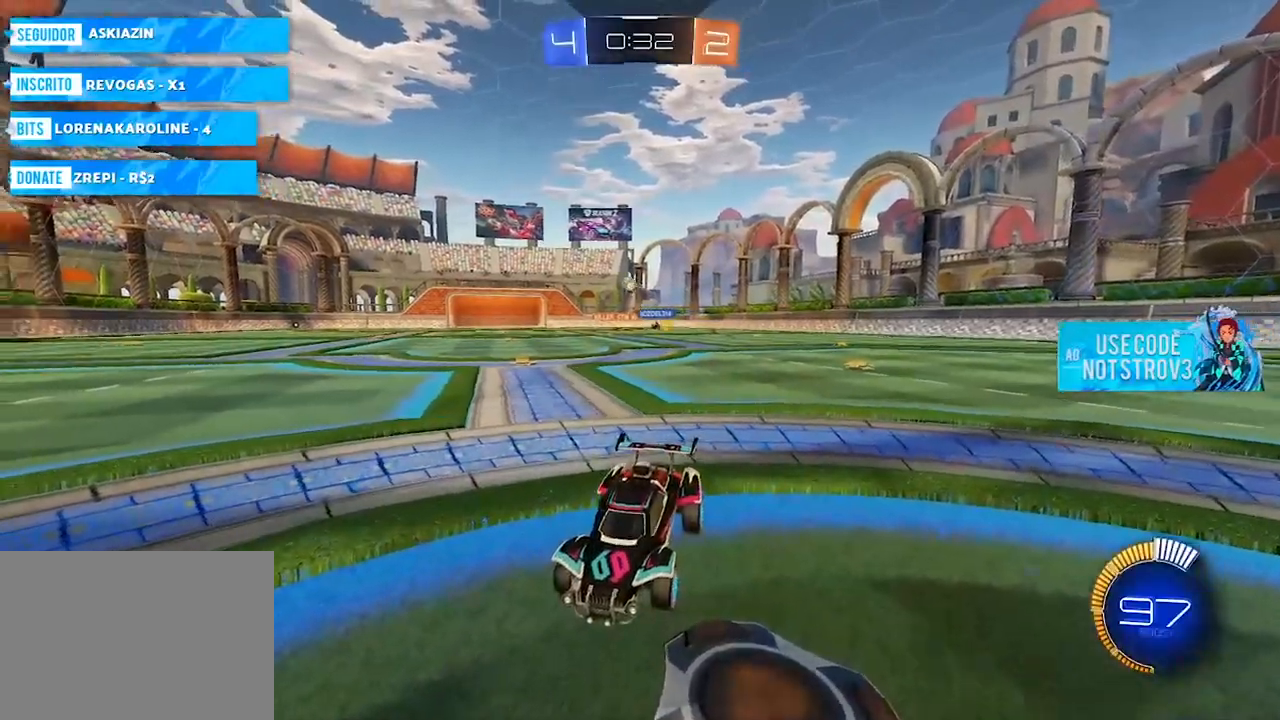
{"buttons": [], "left_stick": "left", "right_stick": "center", "events": [[134, "SQUARE", "up"], [467, "left_stick", "left"]]}
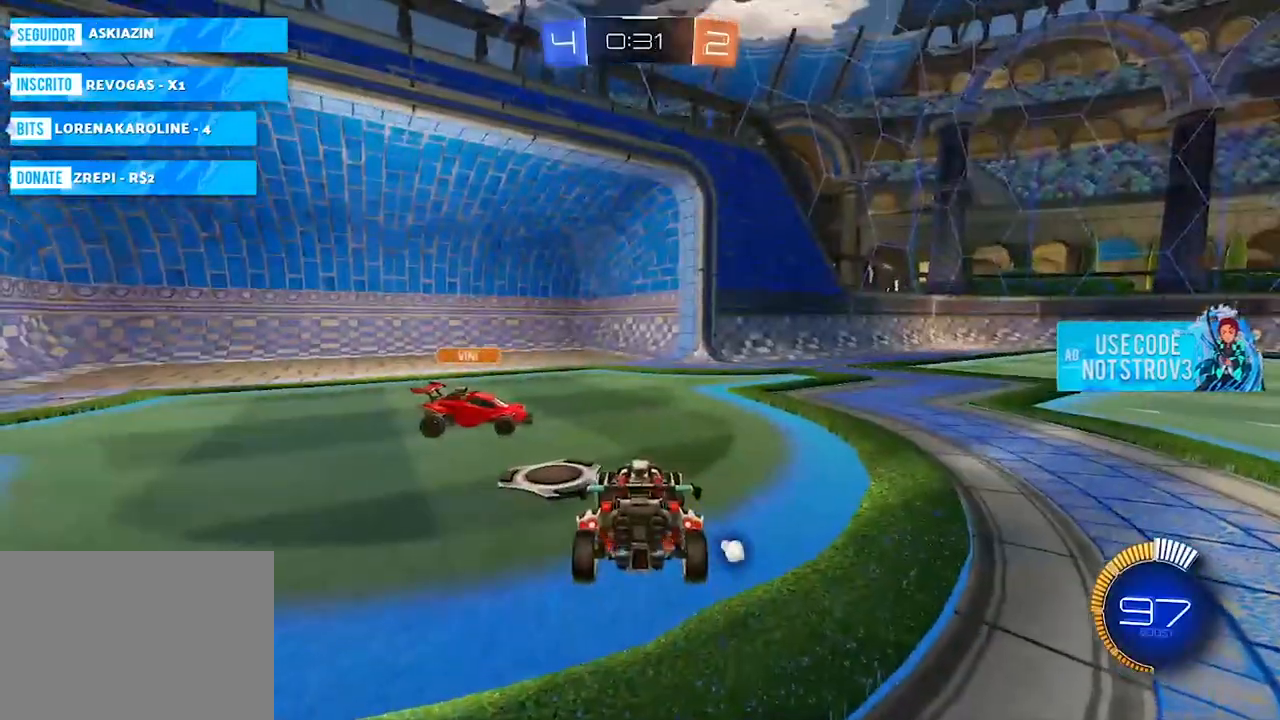
{"buttons": [], "left_stick": "down-right", "right_stick": "center", "events": [[33, "CROSS", "down"], [117, "CROSS", "up"], [183, "left_stick", "center"], [283, "left_stick", "left"], [400, "left_stick", "center"], [450, "left_stick", "down-right"]]}
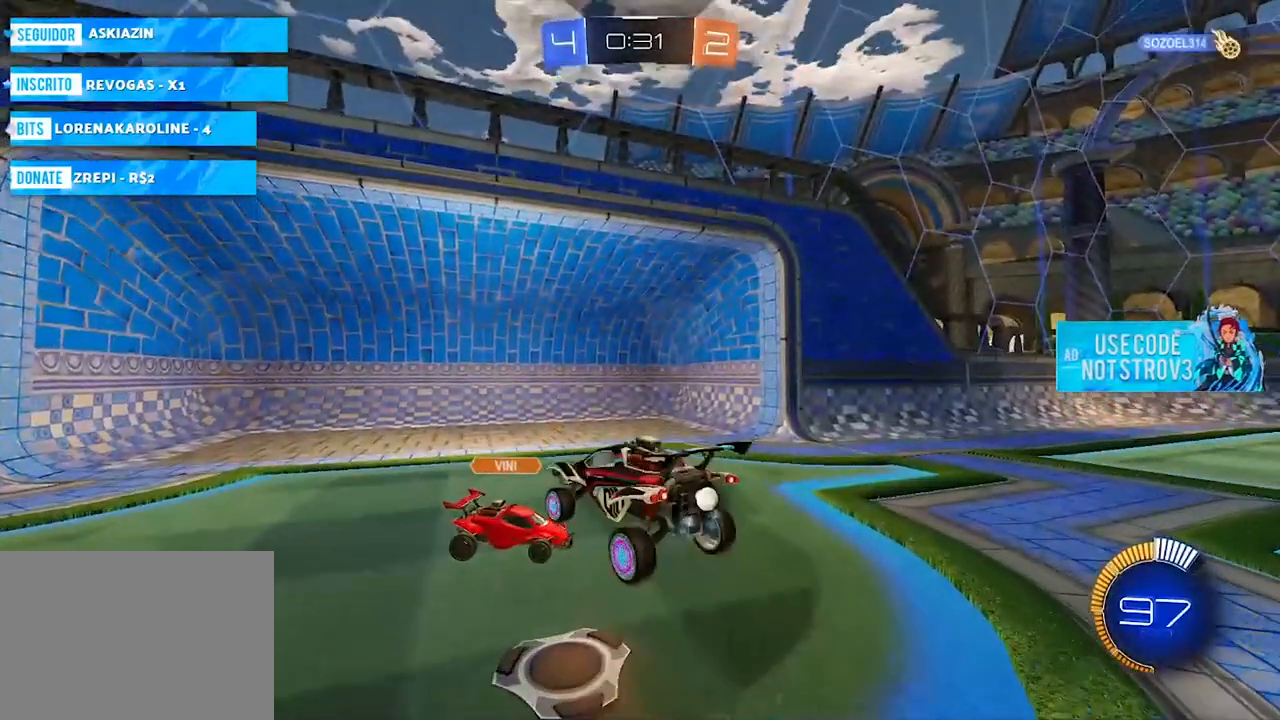
{"buttons": [], "left_stick": "center", "right_stick": "center", "events": [[34, "CIRCLE", "down"], [50, "left_stick", "center"], [201, "CIRCLE", "up"]]}
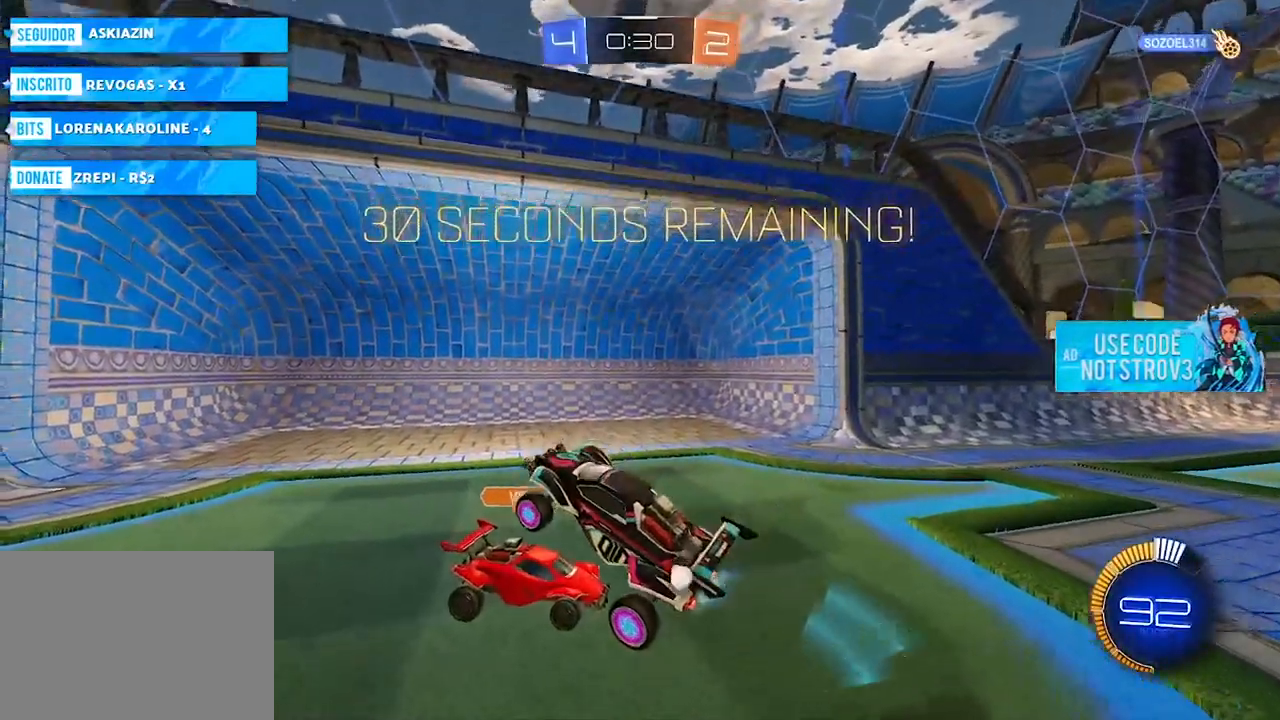
{"buttons": [], "left_stick": "center", "right_stick": "center", "events": [[16, "SQUARE", "down"], [150, "SQUARE", "up"]]}
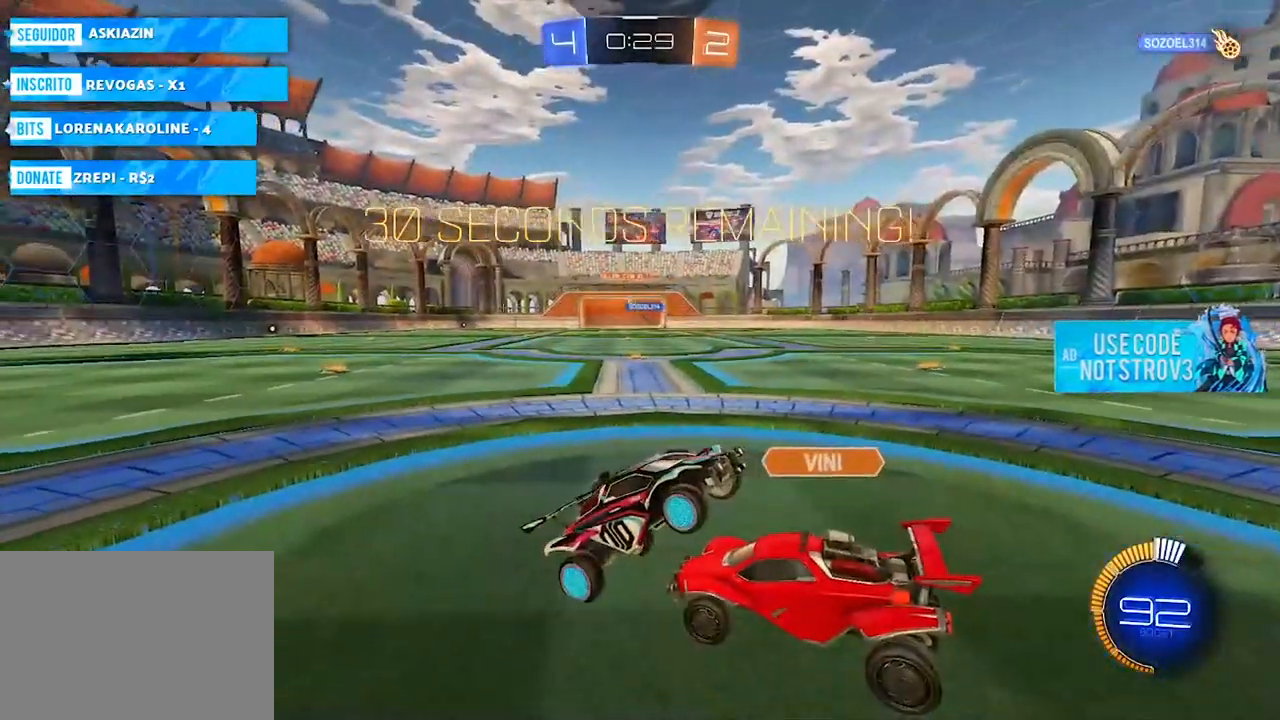
{"buttons": [], "left_stick": "center", "right_stick": "center", "events": []}
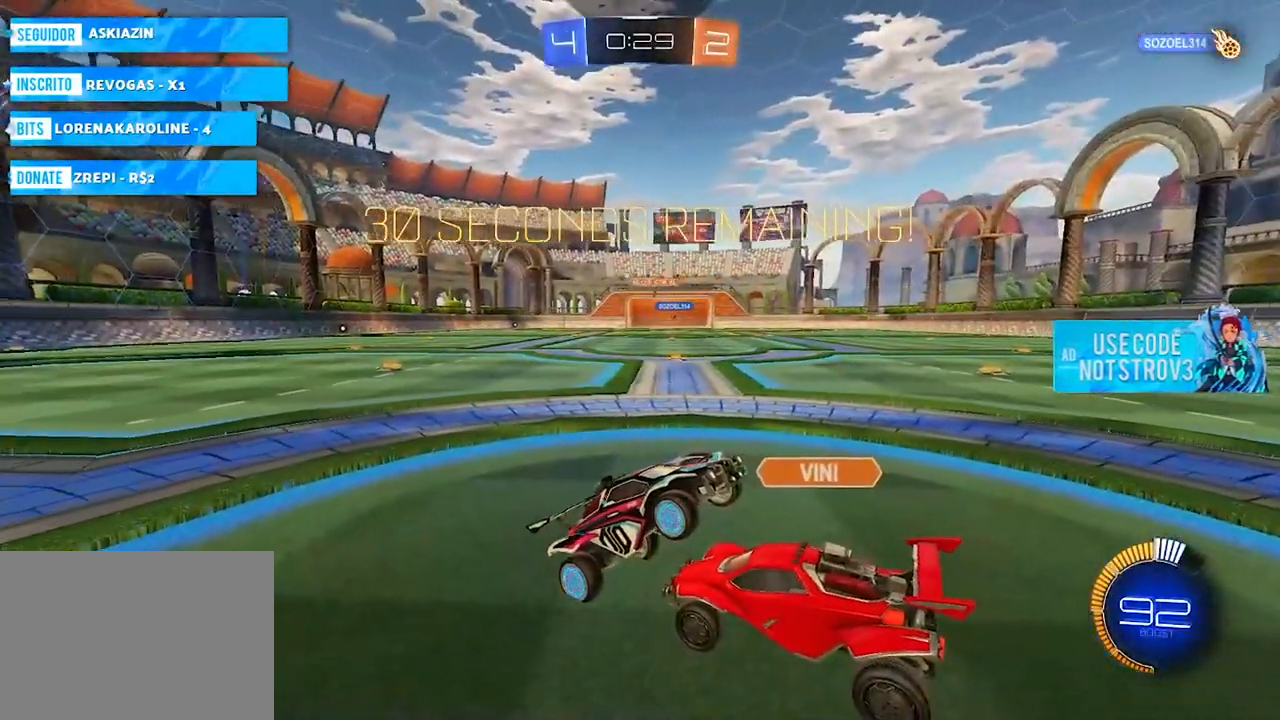
{"buttons": ["CROSS"], "left_stick": "center", "right_stick": "center", "events": [[417, "CROSS", "down"]]}
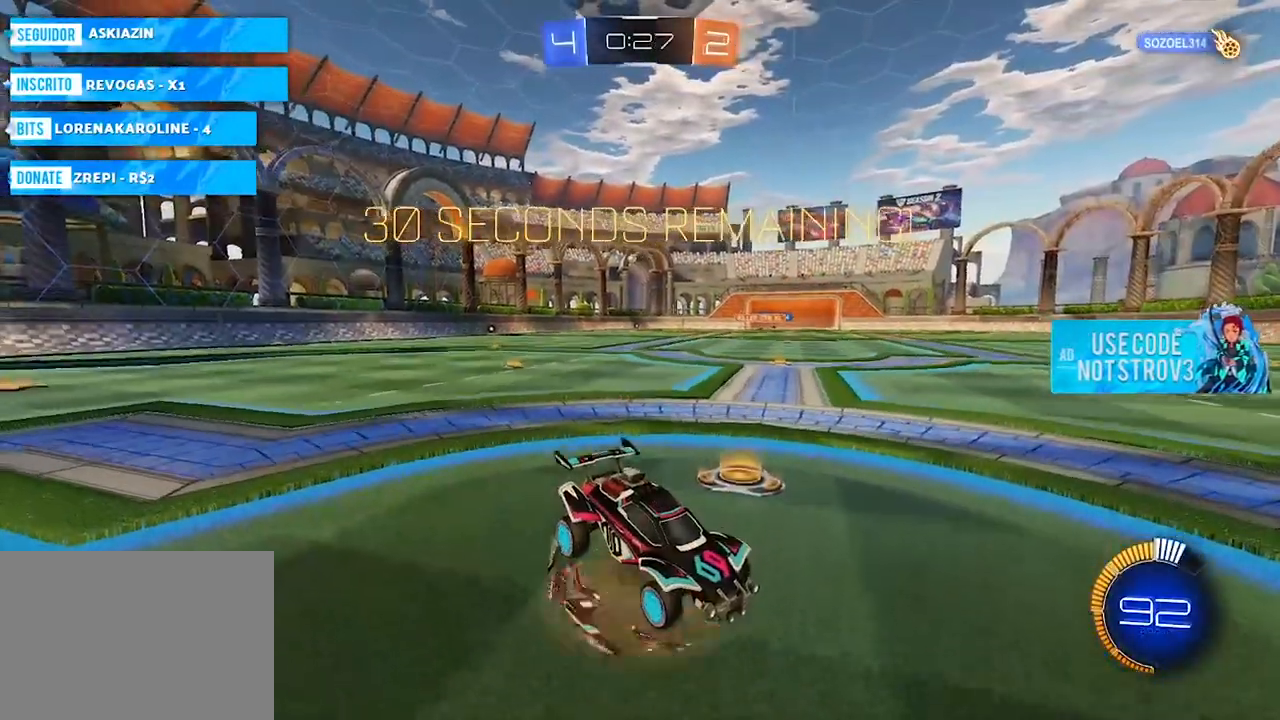
{"buttons": [], "left_stick": "up", "right_stick": "center", "events": [[34, "left_stick", "up"], [67, "CROSS", "up"], [67, "SQUARE", "down"], [284, "SQUARE", "up"]]}
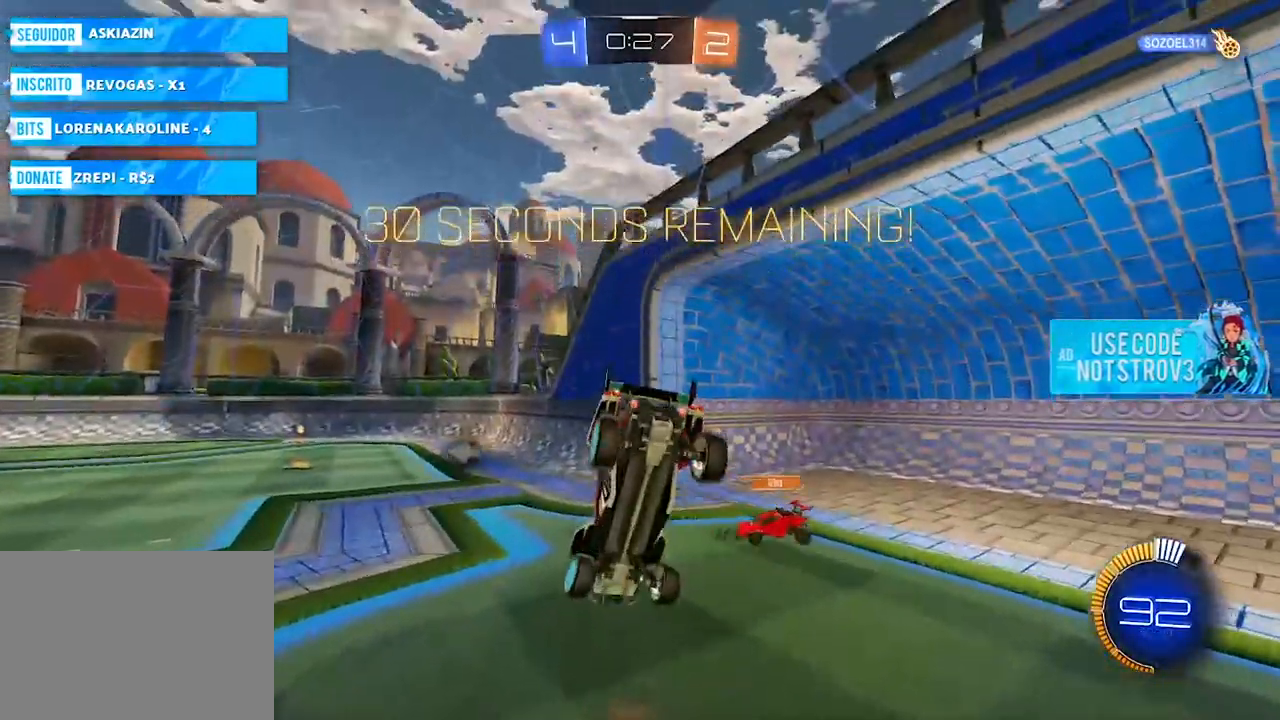
{"buttons": [], "left_stick": "up", "right_stick": "center", "events": []}
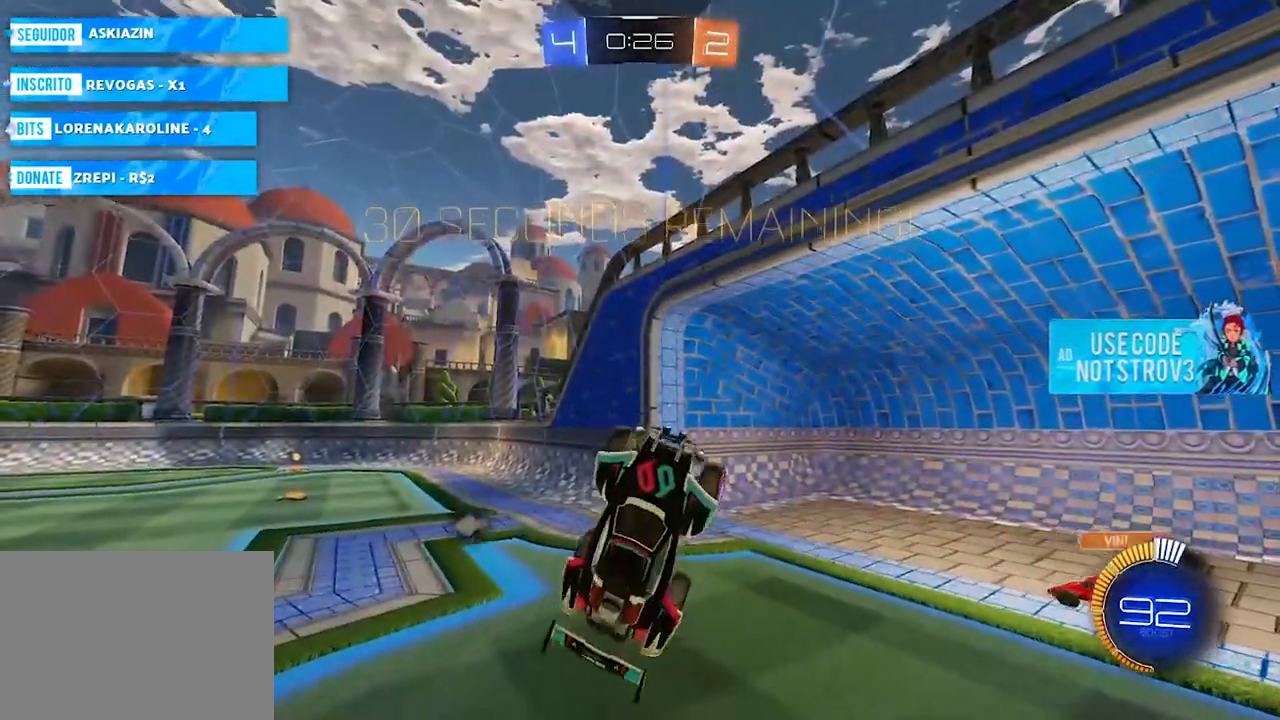
{"buttons": ["CIRCLE"], "left_stick": "right", "right_stick": "center", "events": [[100, "left_stick", "up-left"], [166, "L1", "down"], [333, "L1", "up"], [383, "left_stick", "right"], [450, "CIRCLE", "down"]]}
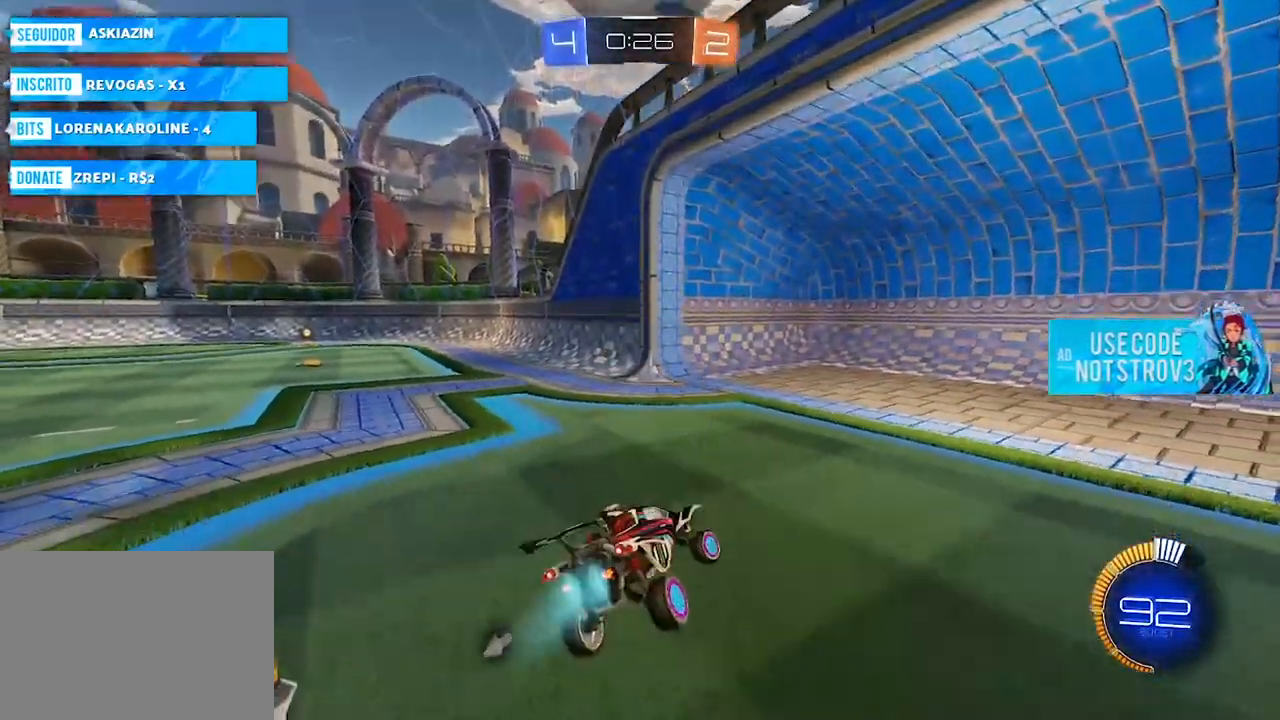
{"buttons": ["CIRCLE", "L1"], "left_stick": "up-right", "right_stick": "center", "events": [[167, "left_stick", "up-right"], [250, "L1", "down"]]}
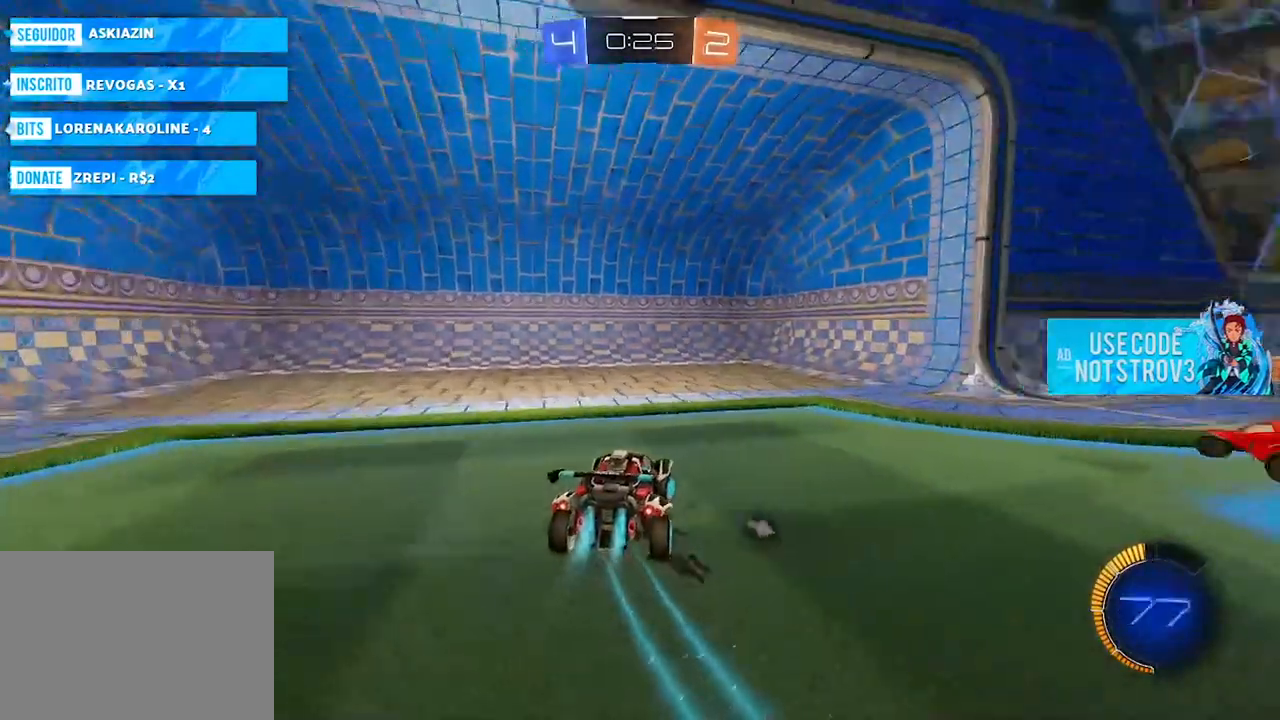
{"buttons": ["L1"], "left_stick": "up-right", "right_stick": "center", "events": [[200, "CIRCLE", "up"], [200, "L1", "up"], [400, "L1", "down"]]}
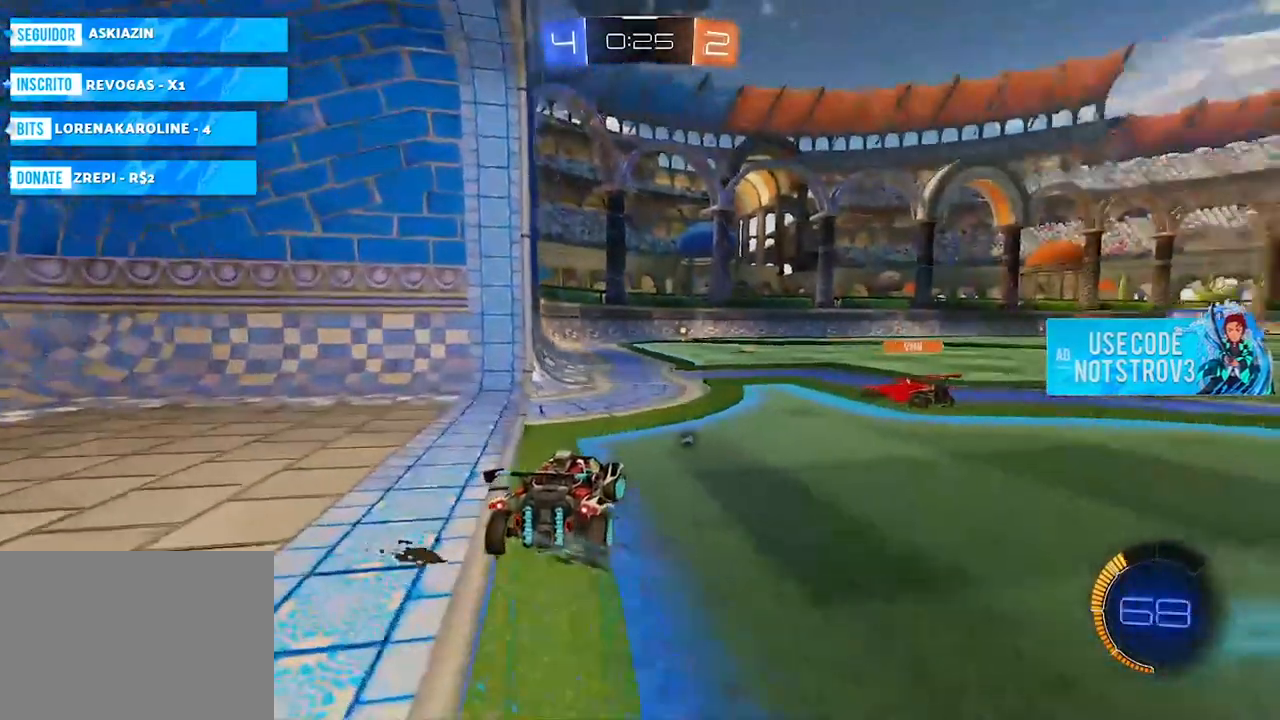
{"buttons": [], "left_stick": "right", "right_stick": "center"}
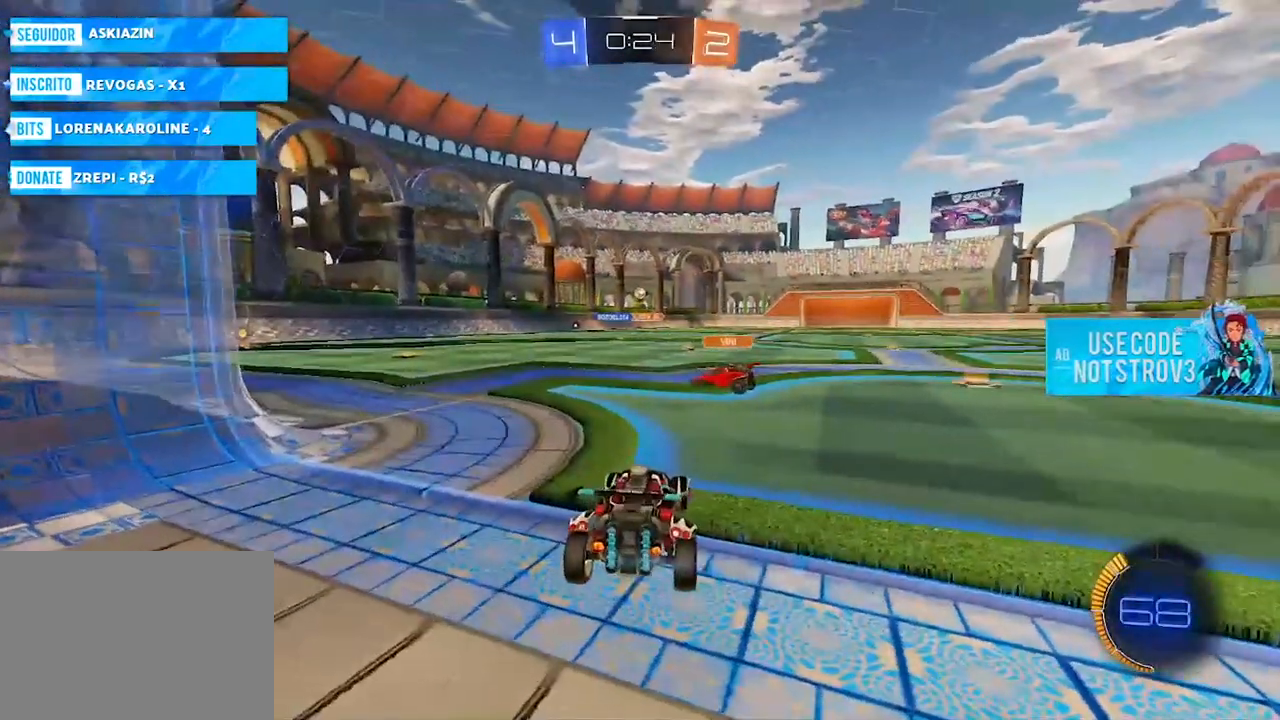
{"buttons": [], "left_stick": "center", "right_stick": "center", "events": [[500, "left_stick", "center"]]}
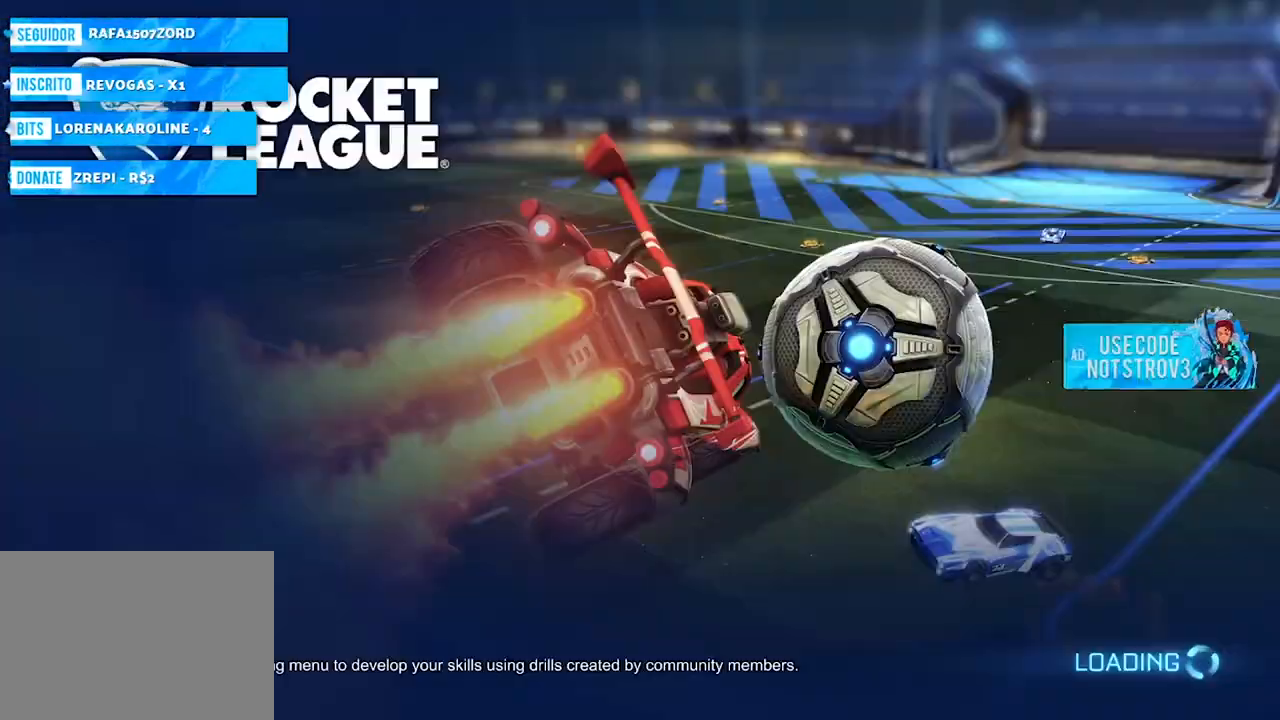
{"buttons": [], "left_stick": "center", "right_stick": "center", "events": []}
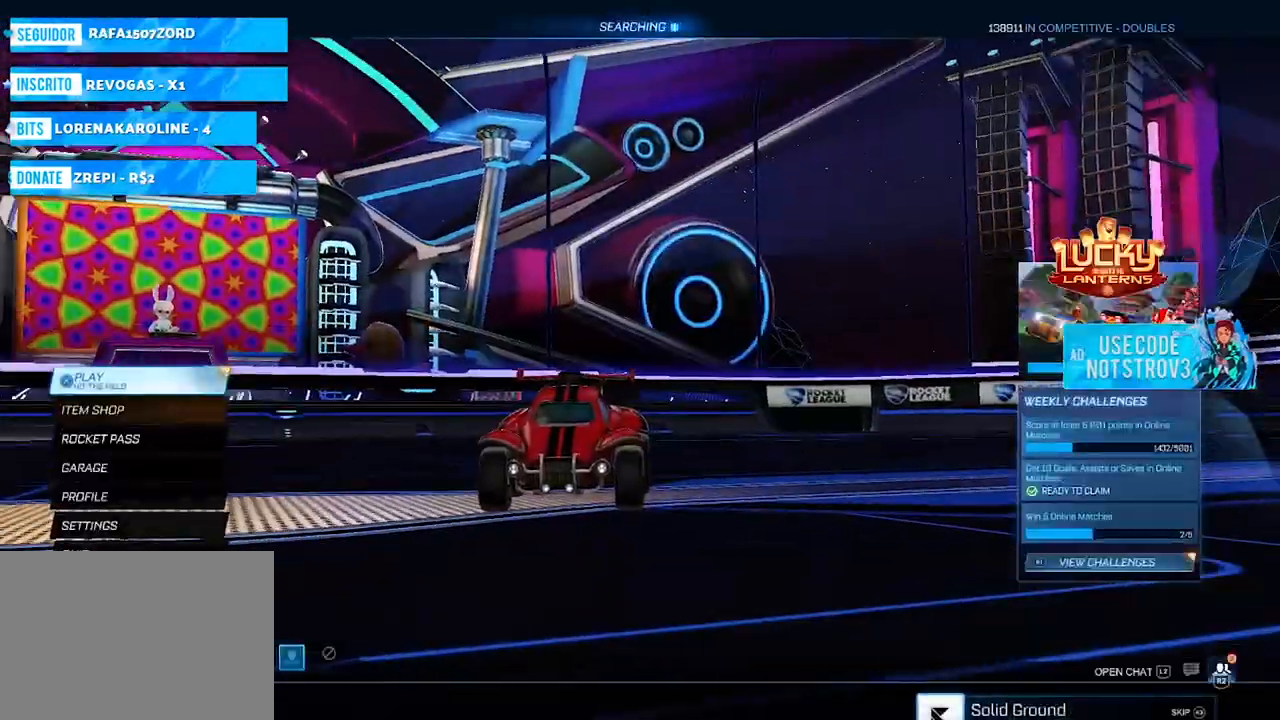
{"buttons": [], "left_stick": "center", "right_stick": "center", "events": [[133, "CROSS", "down"], [200, "CROSS", "up"]]}
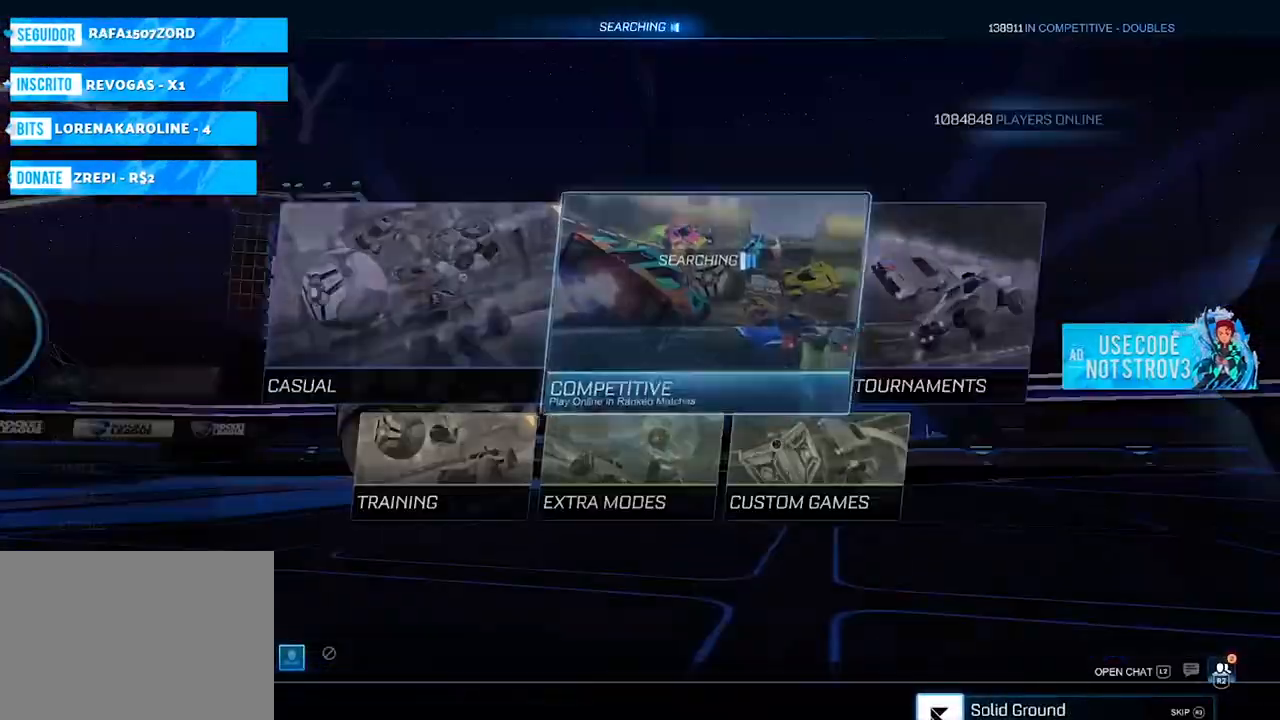
{"buttons": [], "left_stick": "center", "right_stick": "center", "events": [[417, "CROSS", "down"], [501, "CROSS", "up"]]}
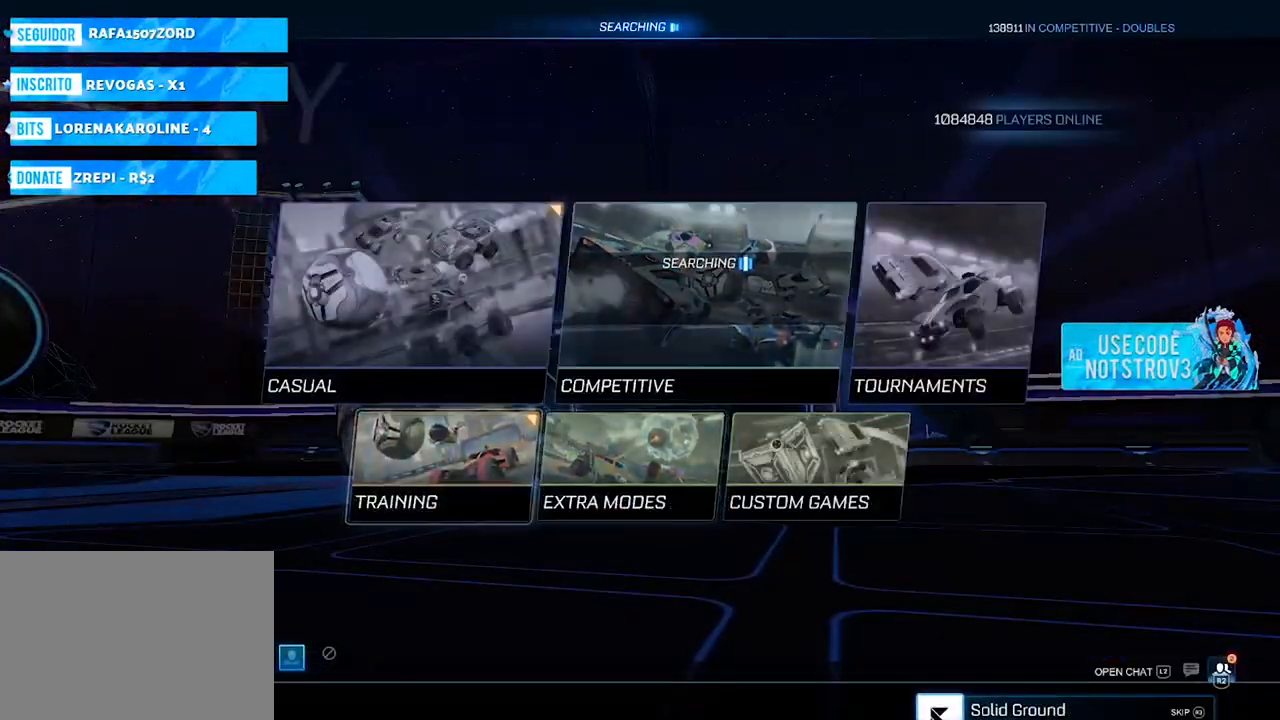
{"buttons": [], "left_stick": "center", "right_stick": "center", "events": [[83, "CROSS", "down"], [150, "CROSS", "up"], [200, "CROSS", "down"], [267, "CROSS", "up"]]}
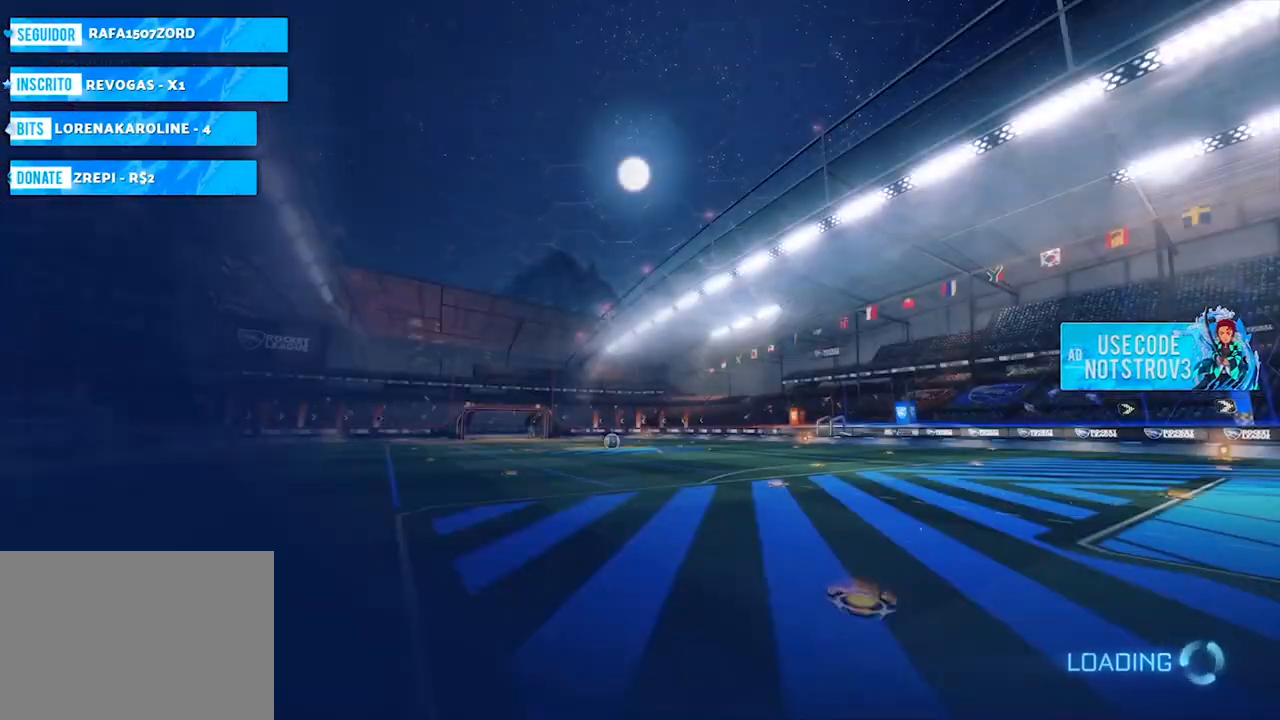
{"buttons": [], "left_stick": "center", "right_stick": "center", "events": [[117, "CROSS", "down"], [167, "CROSS", "up"]]}
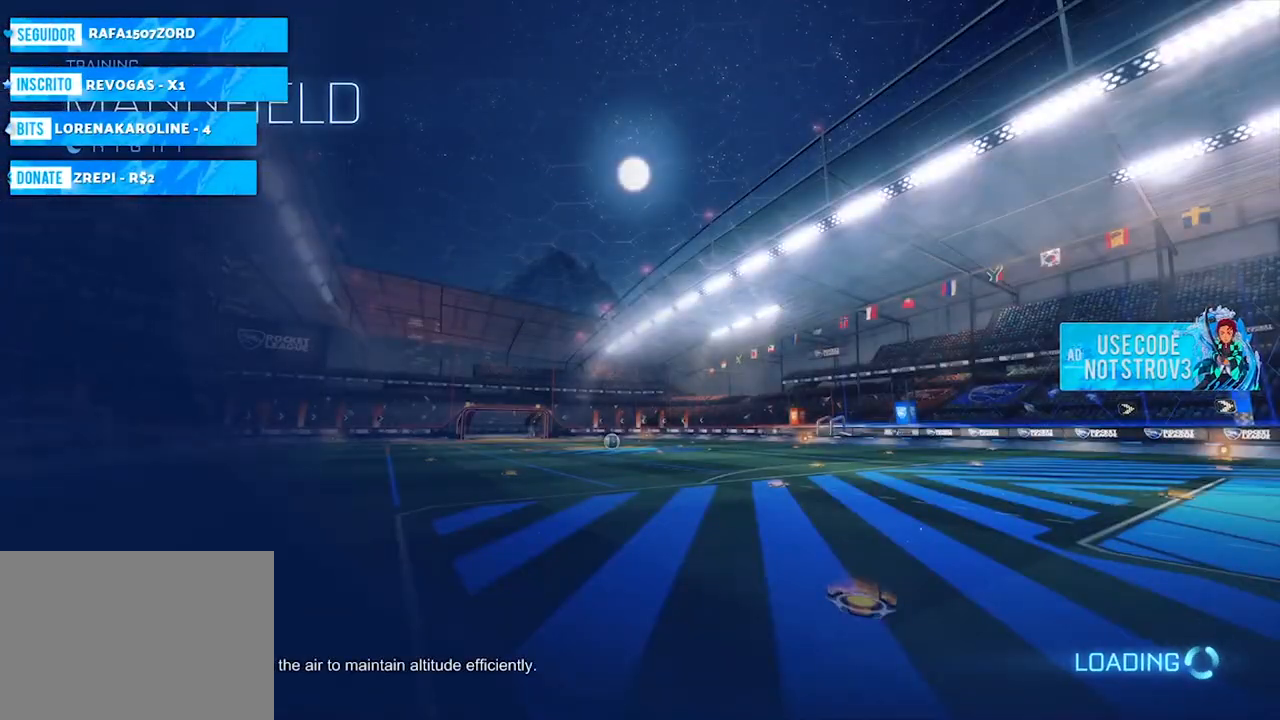
{"buttons": [], "left_stick": "center", "right_stick": "center", "events": []}
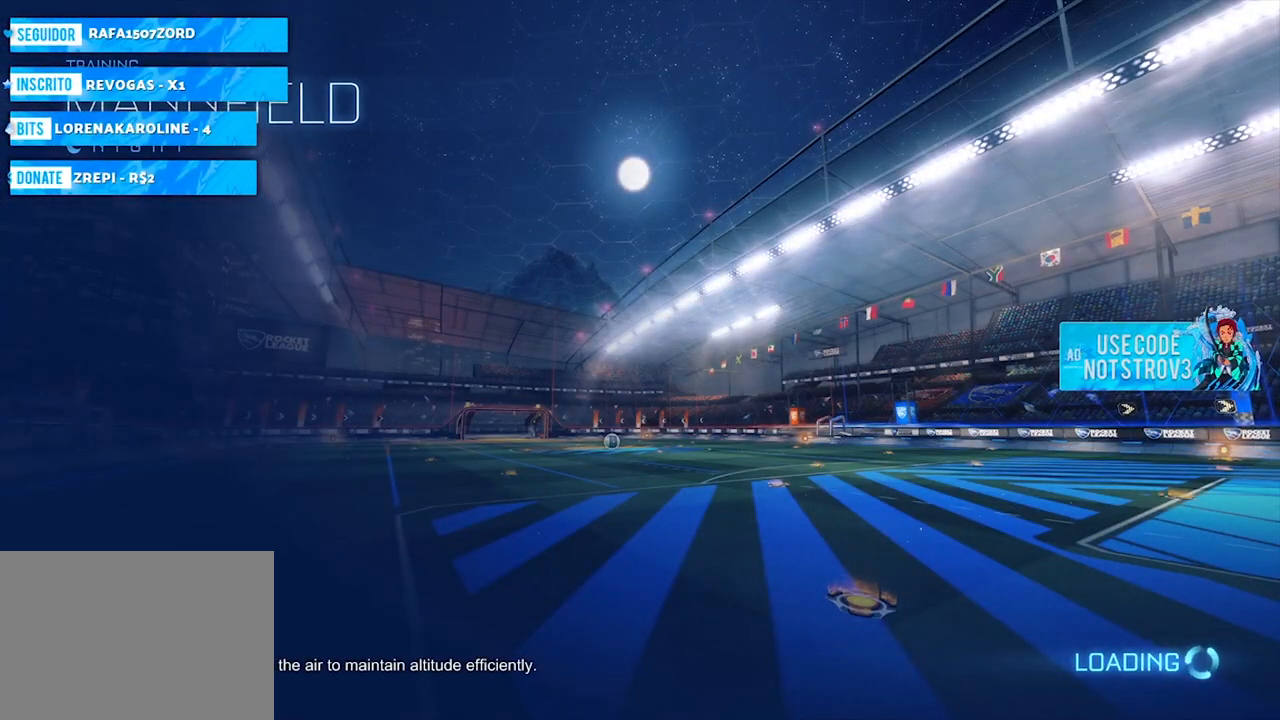
{"buttons": [], "left_stick": "center", "right_stick": "center", "events": []}
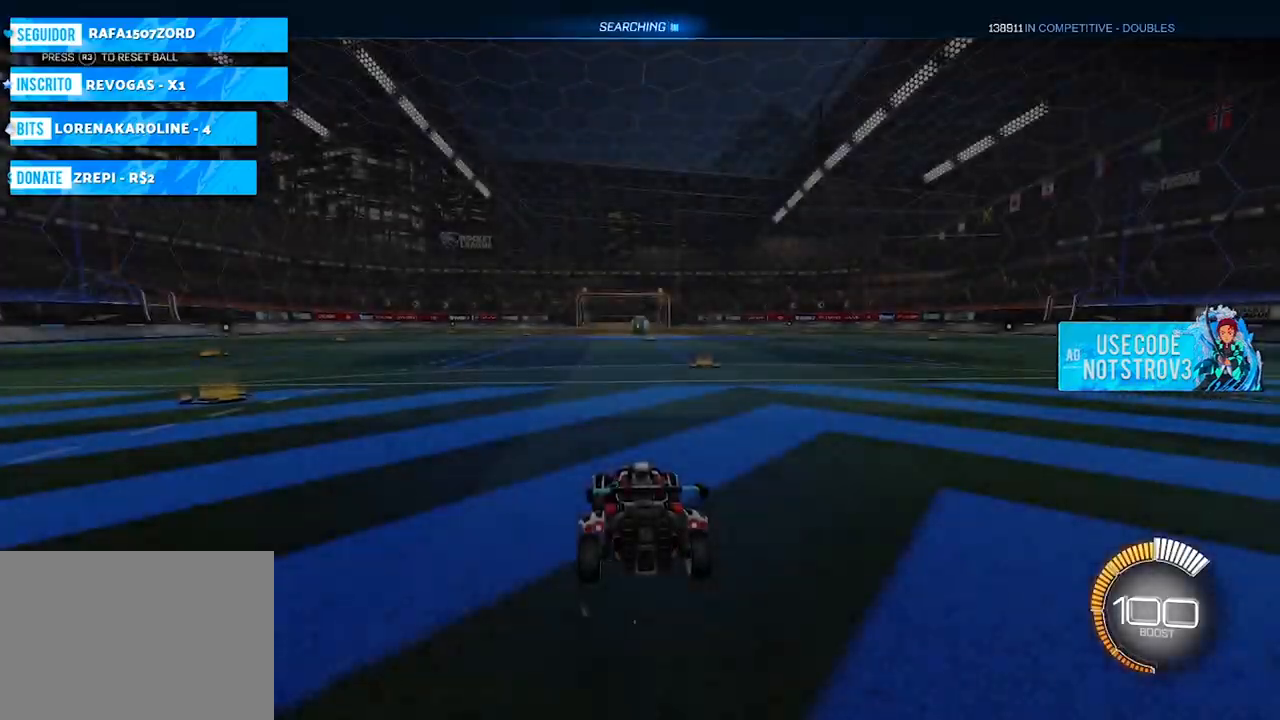
{"buttons": [], "left_stick": "center", "right_stick": "center", "events": []}
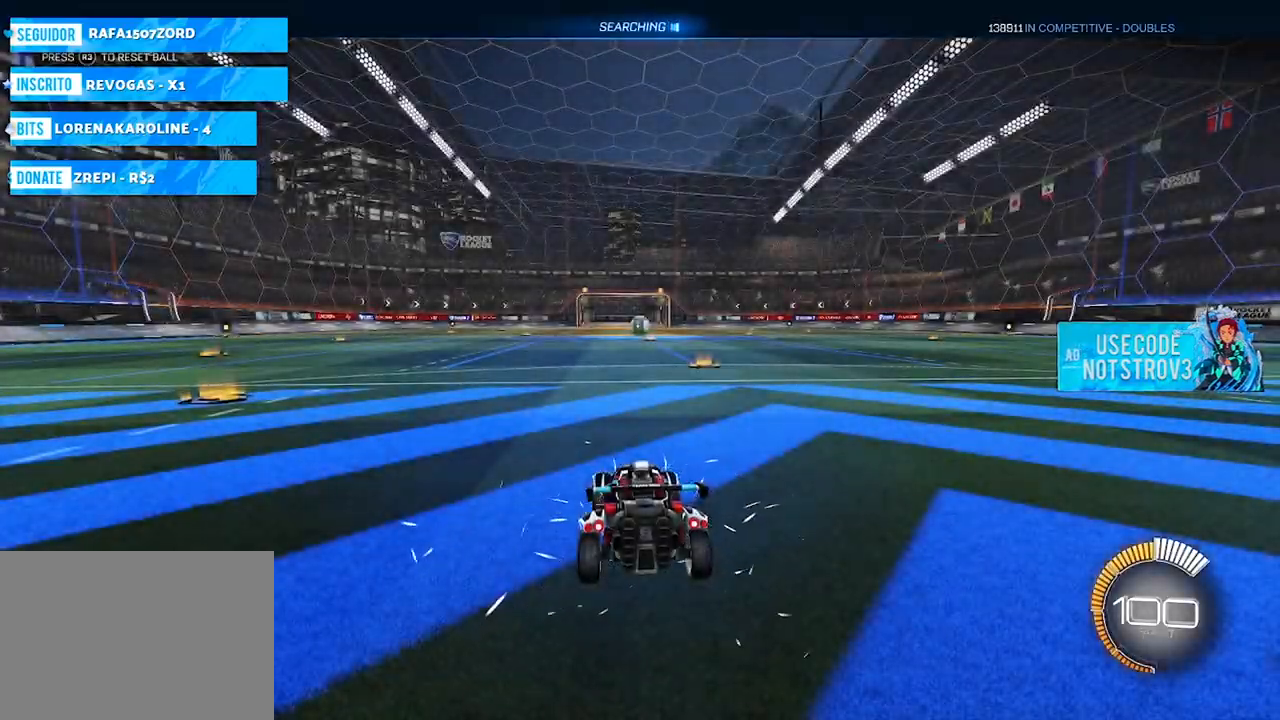
{"buttons": [], "left_stick": "center", "right_stick": "center", "events": [[33, "SQUARE", "down"], [117, "left_stick", "left"], [184, "SQUARE", "up"], [284, "SQUARE", "down"], [384, "SQUARE", "up"], [384, "left_stick", "center"]]}
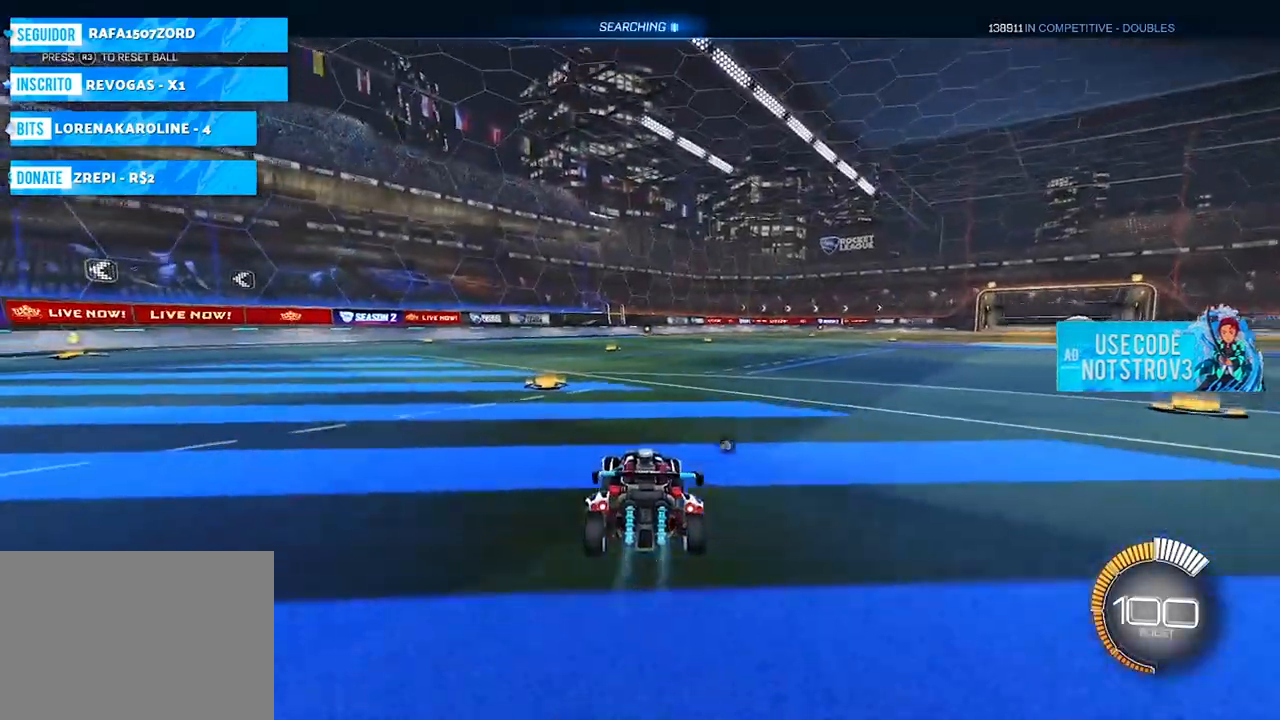
{"buttons": [], "left_stick": "up-left", "right_stick": "center", "events": [[283, "left_stick", "down-right"], [467, "left_stick", "up-left"]]}
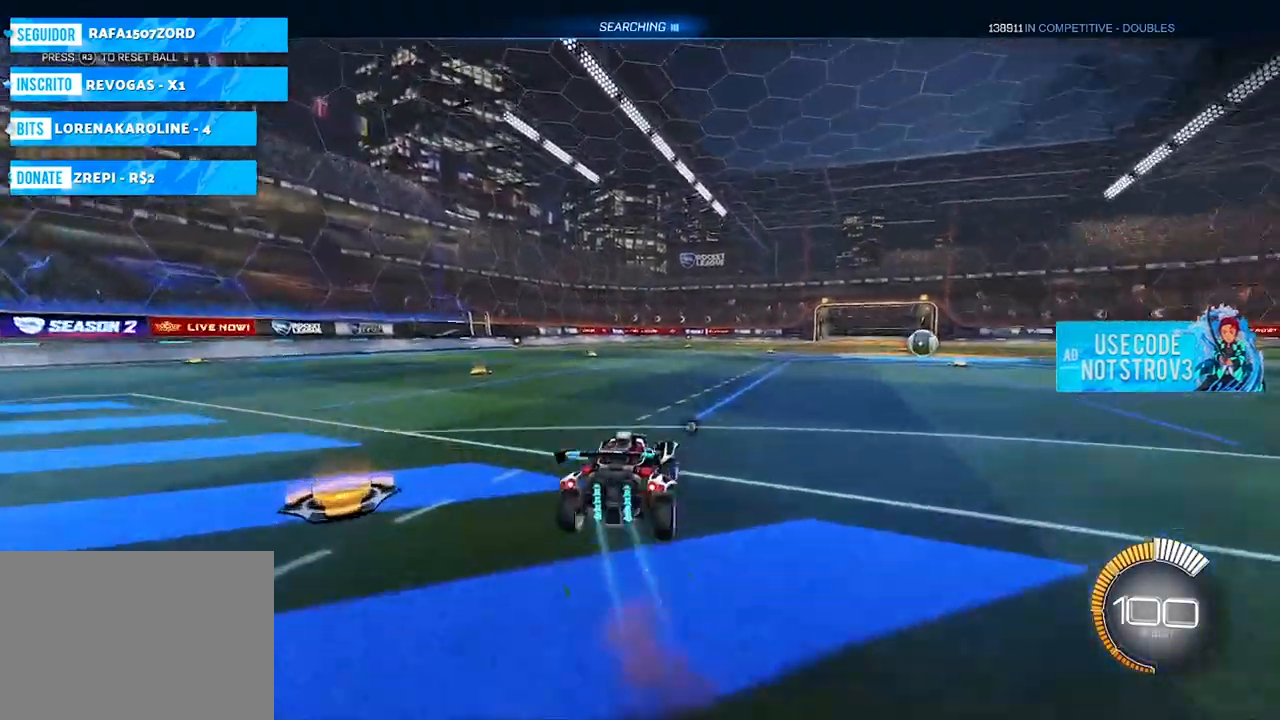
{"buttons": [], "left_stick": "down-left", "right_stick": "center", "events": [[17, "CROSS", "down"], [17, "L1", "down"], [117, "CROSS", "up"], [117, "L1", "up"], [117, "left_stick", "down-left"]]}
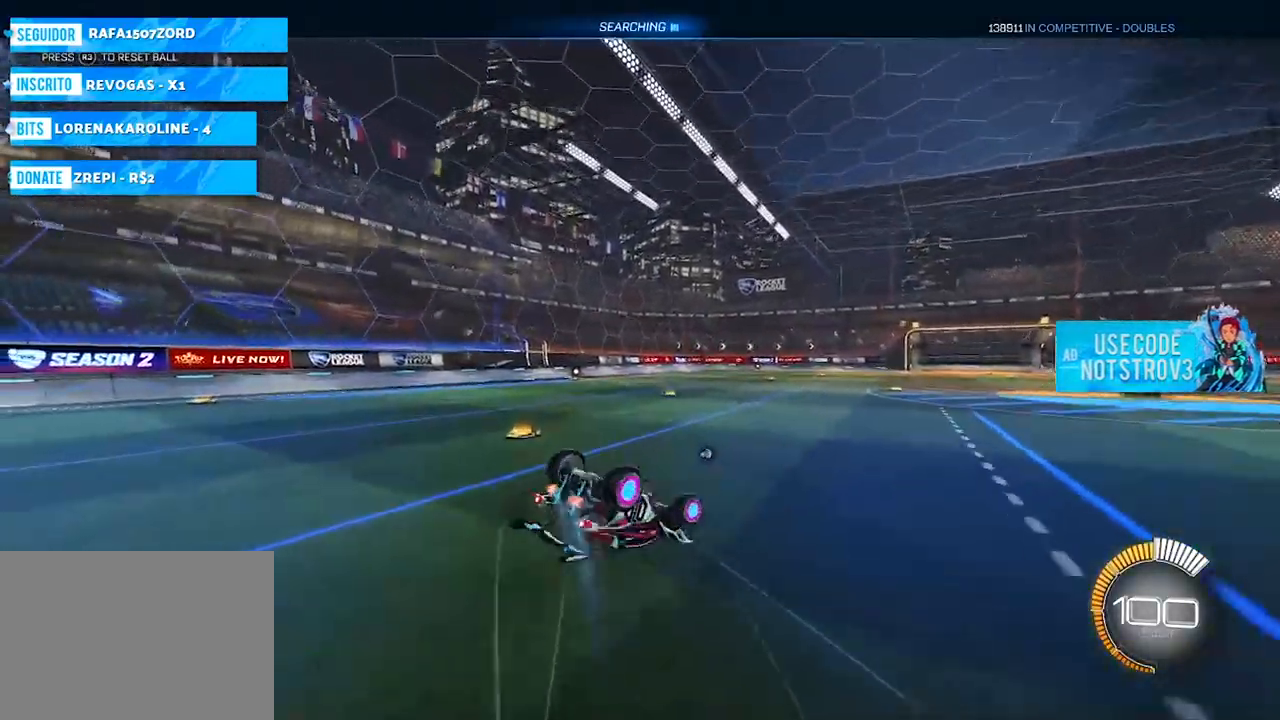
{"buttons": [], "left_stick": "down-right", "right_stick": "center", "events": [[100, "left_stick", "center"], [166, "left_stick", "right"], [183, "CIRCLE", "down"], [317, "CIRCLE", "up"], [467, "left_stick", "down-right"]]}
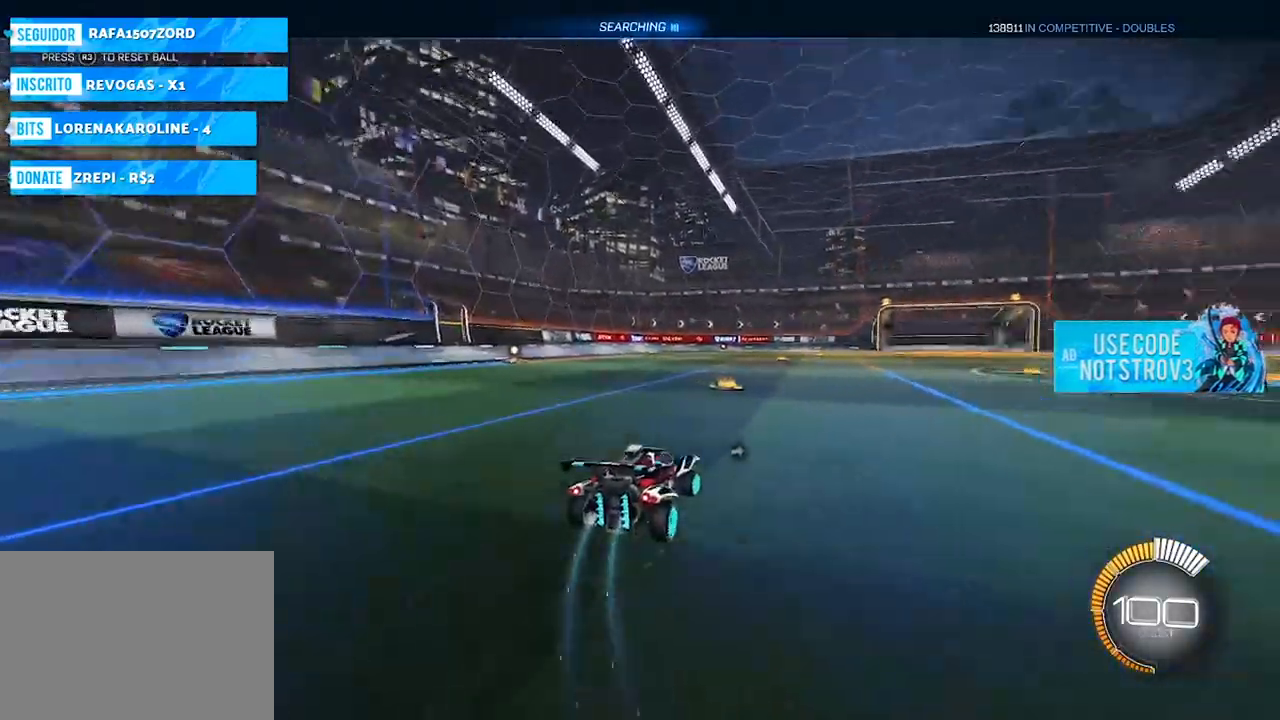
{"buttons": [], "left_stick": "right", "right_stick": "center", "events": [[17, "L1", "down"], [17, "left_stick", "right"], [367, "L1", "up"], [384, "left_stick", "center"], [467, "left_stick", "right"]]}
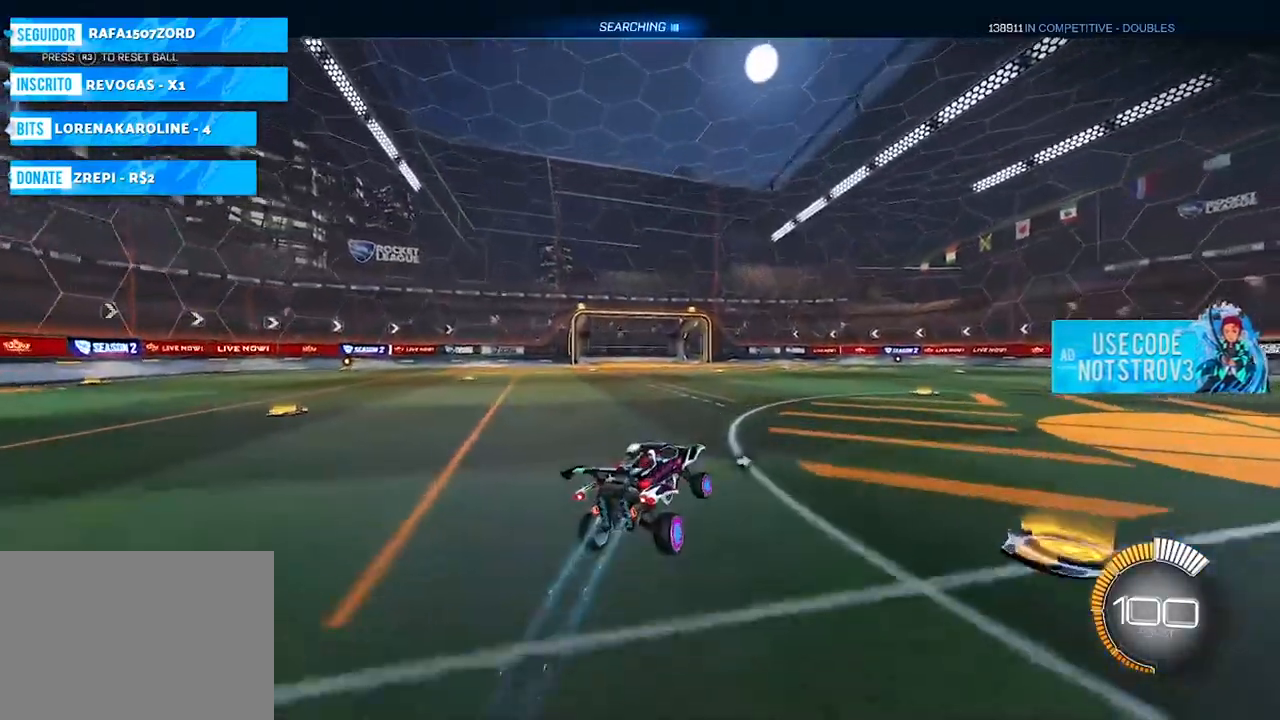
{"buttons": ["CROSS", "L1"], "left_stick": "up-left", "right_stick": "center", "events": [[317, "L1", "down"], [350, "CROSS", "down"], [350, "left_stick", "up-left"], [433, "CROSS", "up"], [500, "CROSS", "down"]]}